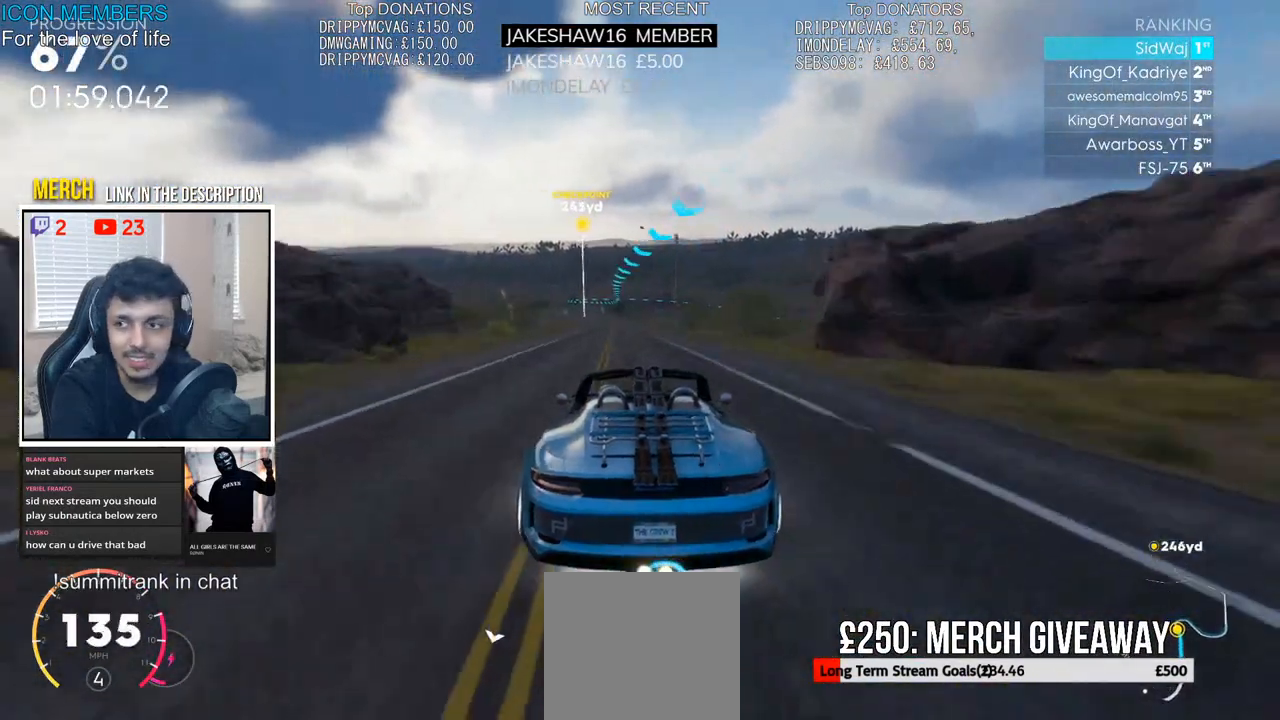
Gameplay with a controller (PlayStation layout); each line is a JSON object with the inputs held at the frame after it. "events" lists button and stick changes between this image and that frame as [ms after this image, input, new state], when the widget could be followed in between.
{"buttons": ["R2"], "left_stick": "left", "right_stick": "center", "events": [[367, "left_stick", "left"], [417, "CROSS", "up"]]}
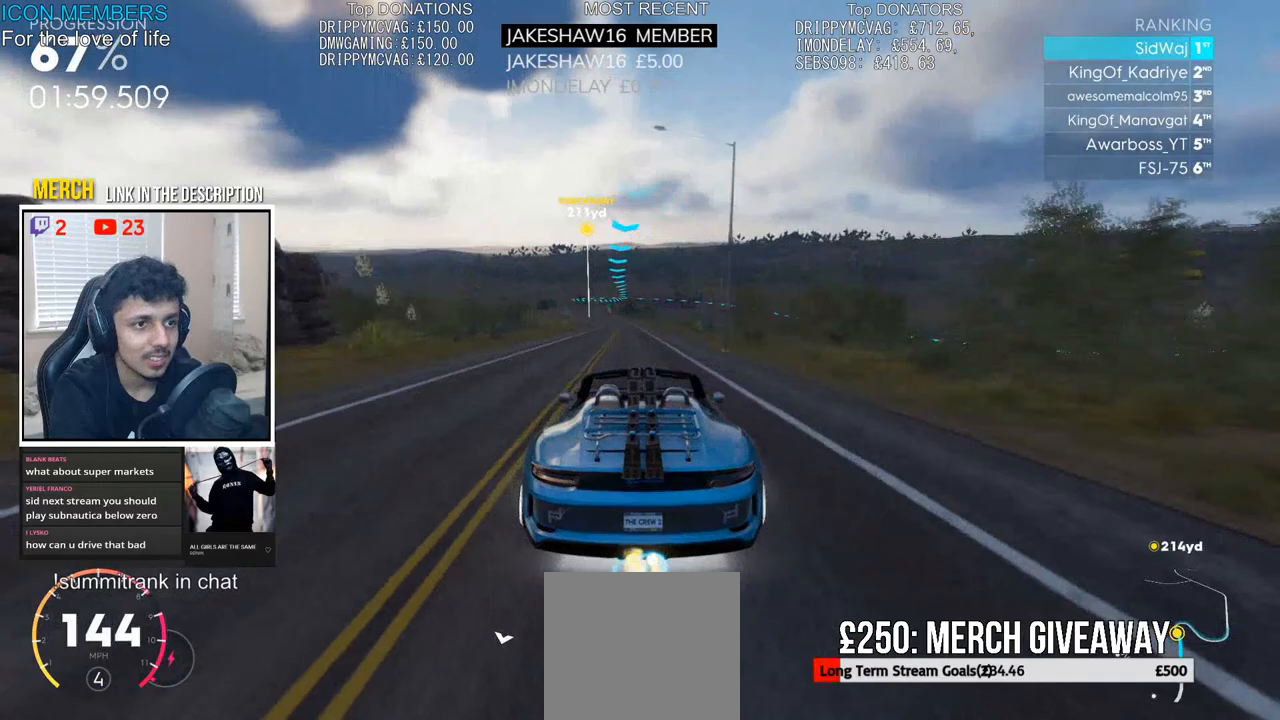
{"buttons": ["R2"], "left_stick": "center", "right_stick": "center", "events": [[83, "left_stick", "center"], [283, "left_stick", "left"], [433, "left_stick", "center"]]}
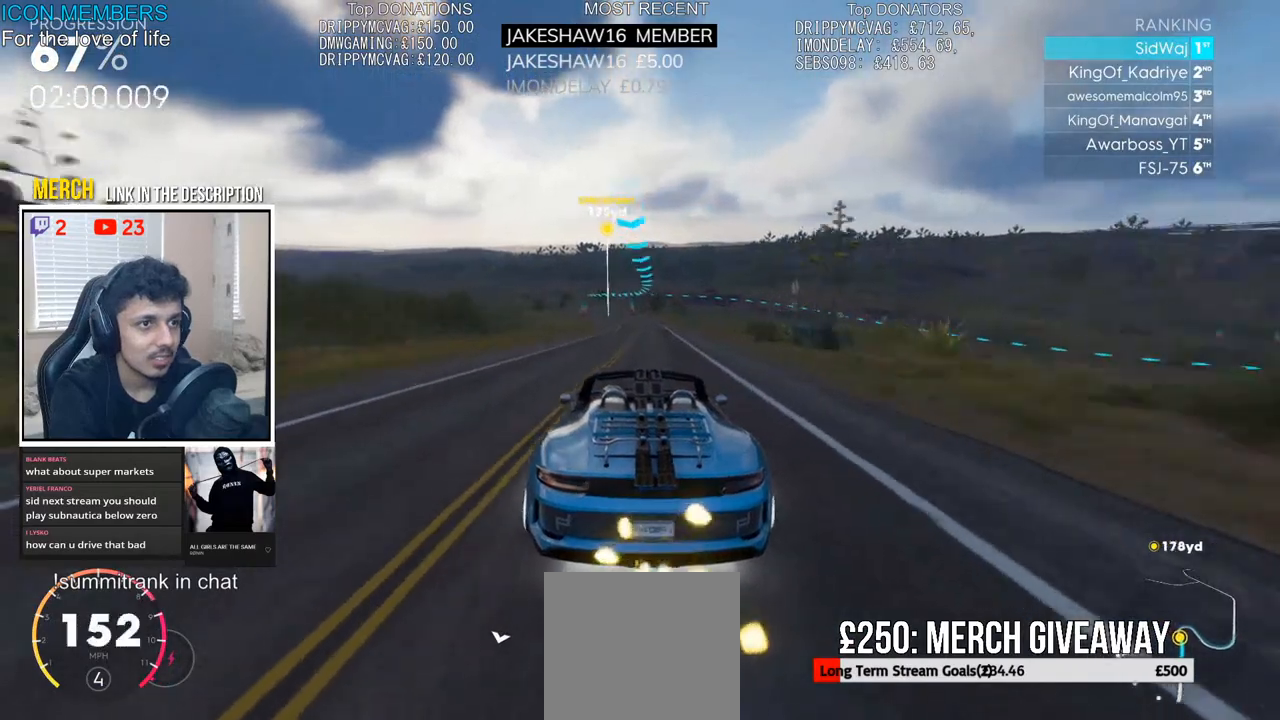
{"buttons": ["R2"], "left_stick": "center", "right_stick": "center", "events": []}
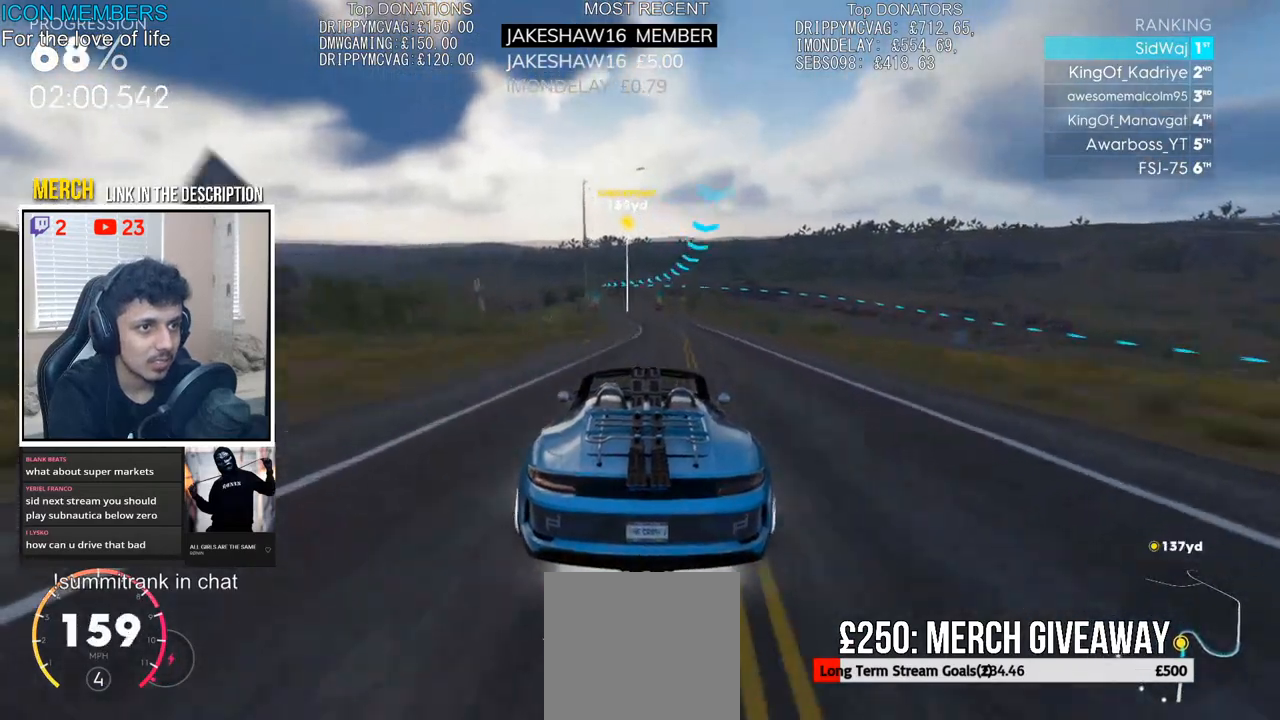
{"buttons": ["R2"], "left_stick": "left", "right_stick": "center", "events": [[417, "left_stick", "left"]]}
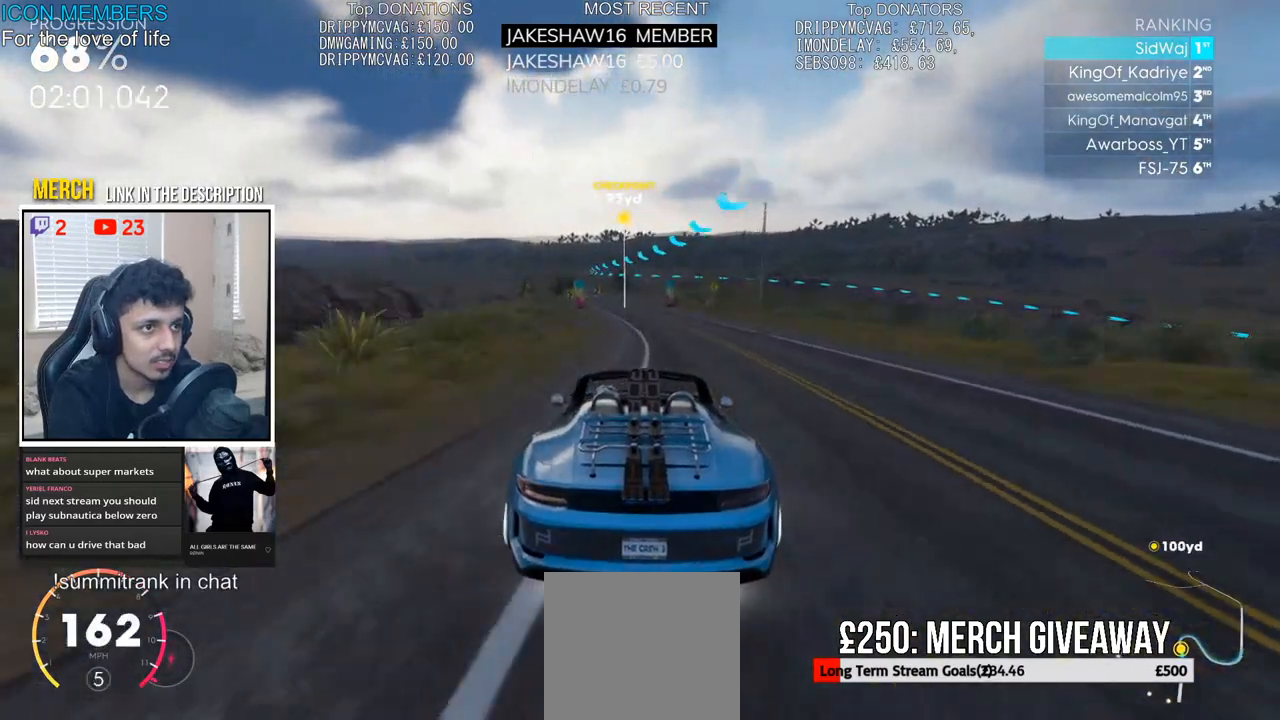
{"buttons": ["R2"], "left_stick": "left", "right_stick": "center", "events": [[33, "left_stick", "center"], [100, "left_stick", "left"], [333, "left_stick", "center"], [383, "left_stick", "left"]]}
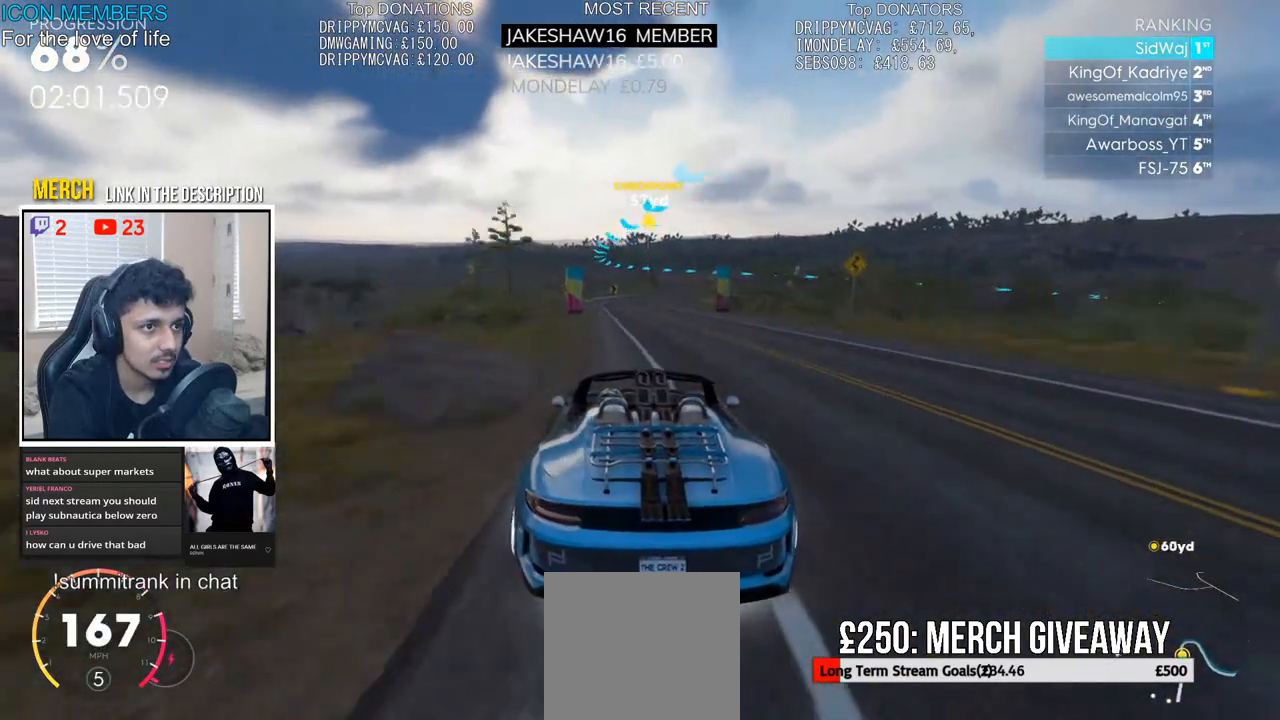
{"buttons": ["L2"], "left_stick": "right", "right_stick": "center", "events": [[167, "left_stick", "center"], [200, "L2", "down"], [217, "R2", "up"], [217, "left_stick", "right"]]}
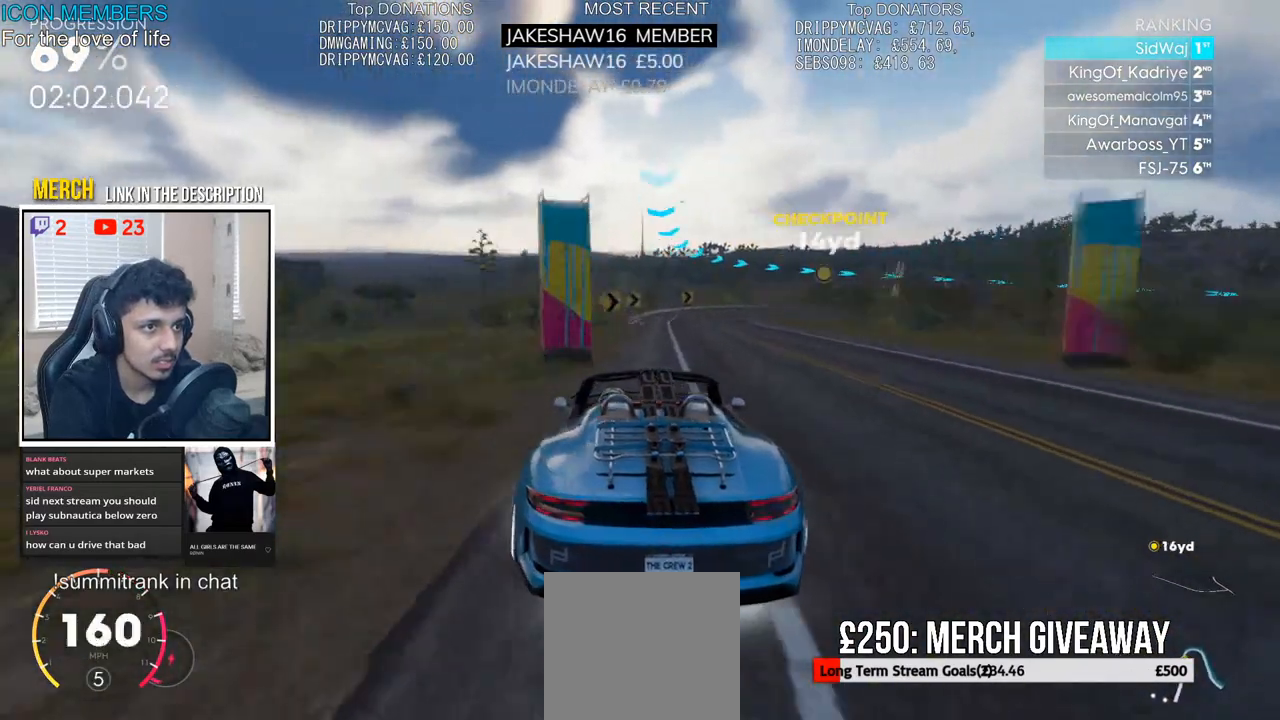
{"buttons": ["L2"], "left_stick": "right", "right_stick": "center", "events": []}
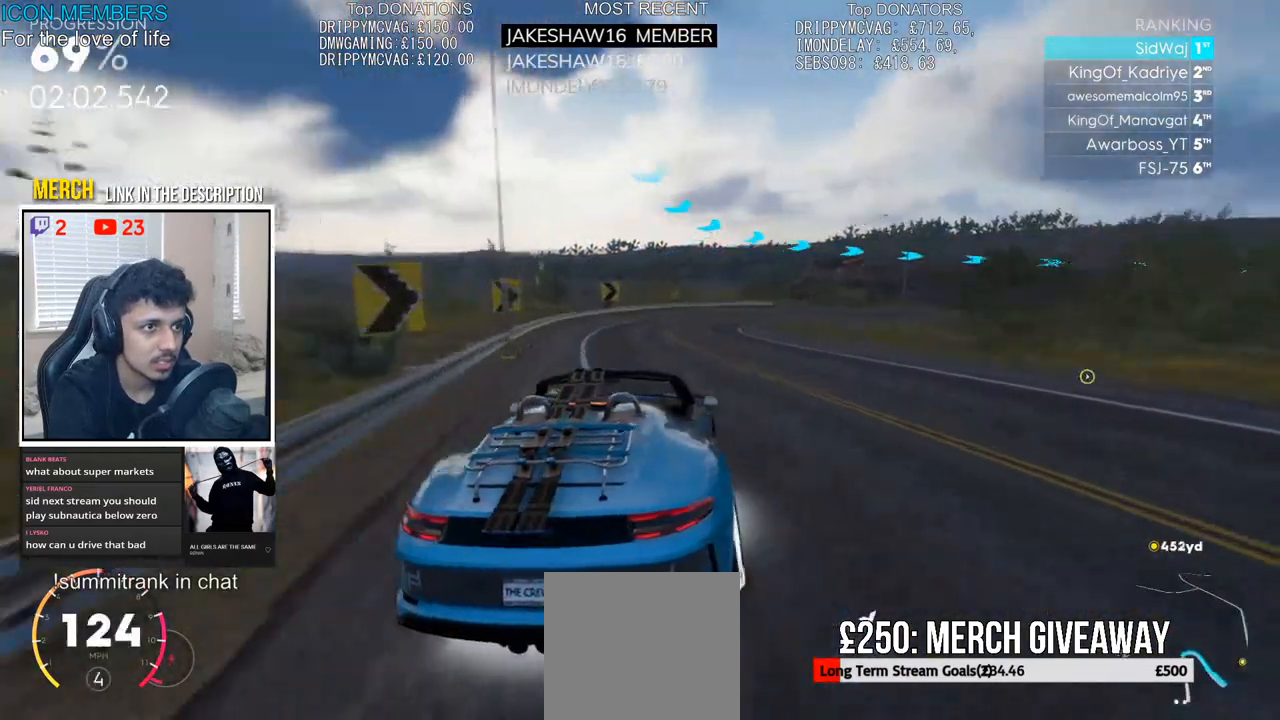
{"buttons": ["R2"], "left_stick": "right", "right_stick": "center", "events": [[50, "L2", "up"], [333, "R2", "down"]]}
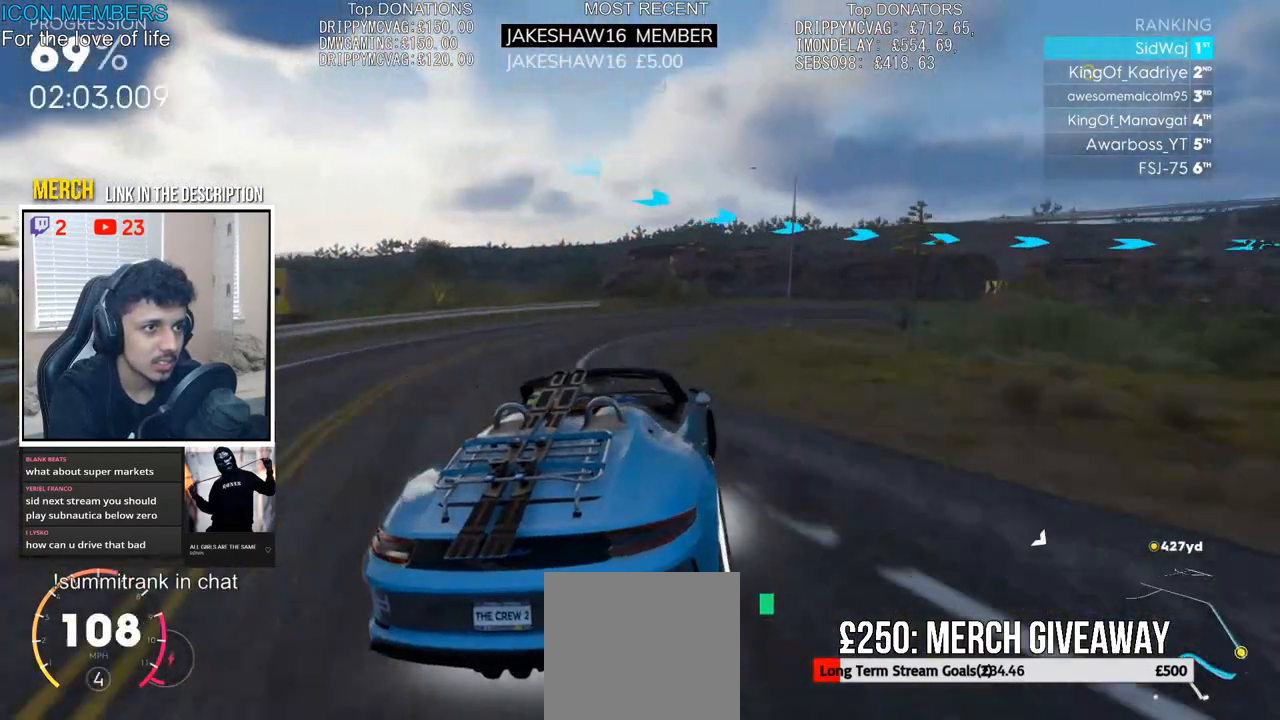
{"buttons": [], "left_stick": "right", "right_stick": "center", "events": [[17, "L2", "down"], [50, "R2", "up"], [100, "L2", "up"]]}
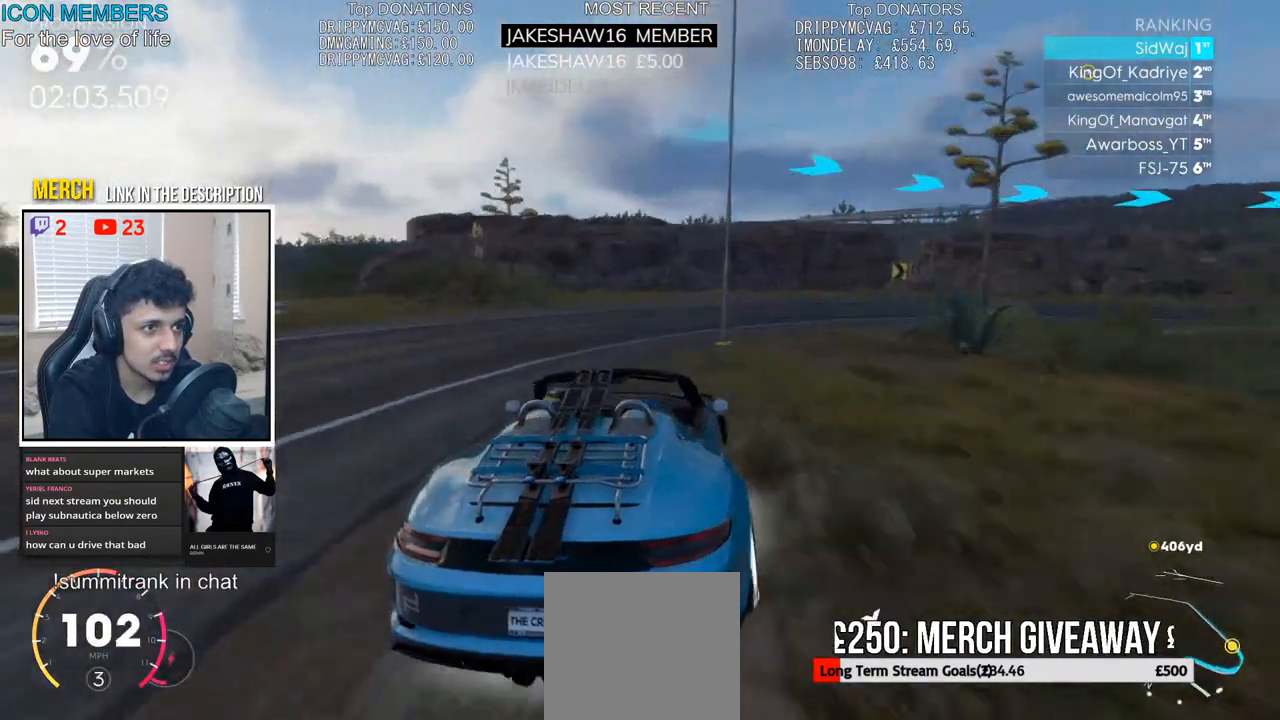
{"buttons": [], "left_stick": "right", "right_stick": "center", "events": [[100, "L2", "down"], [217, "L2", "up"], [333, "L2", "down"], [450, "L2", "up"]]}
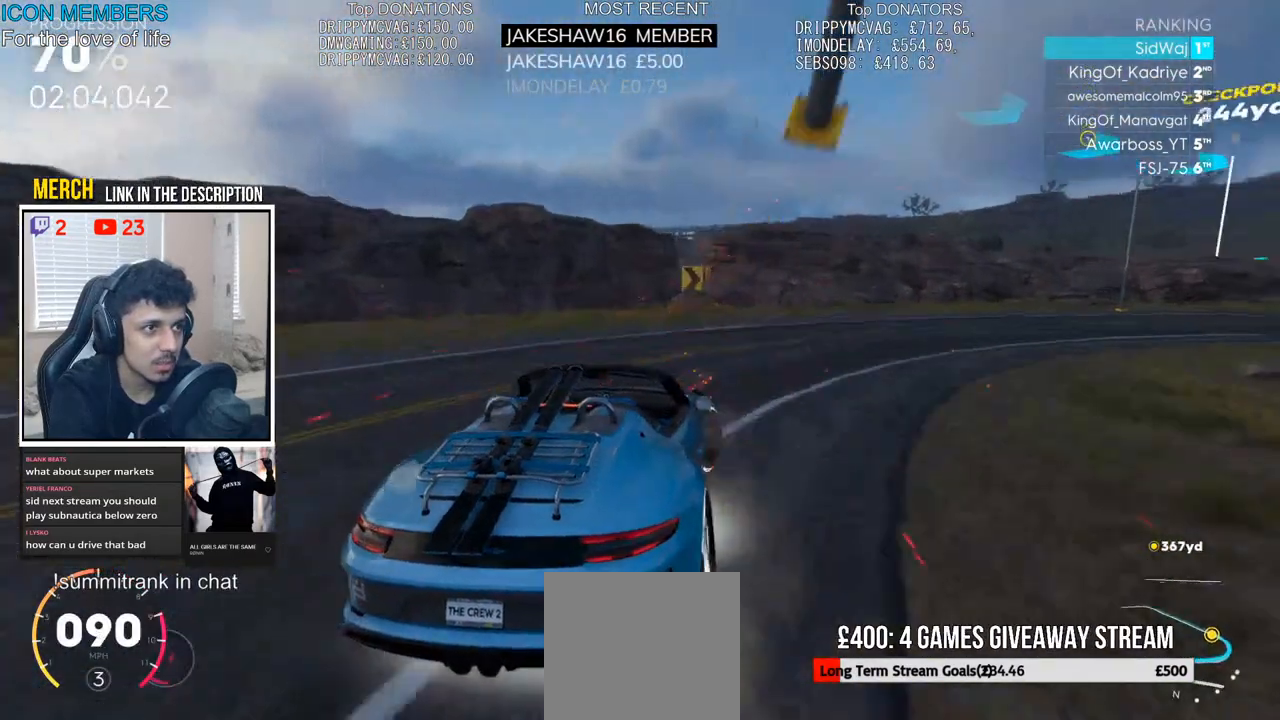
{"buttons": ["R2"], "left_stick": "center", "right_stick": "center", "events": [[283, "R2", "down"], [433, "left_stick", "center"]]}
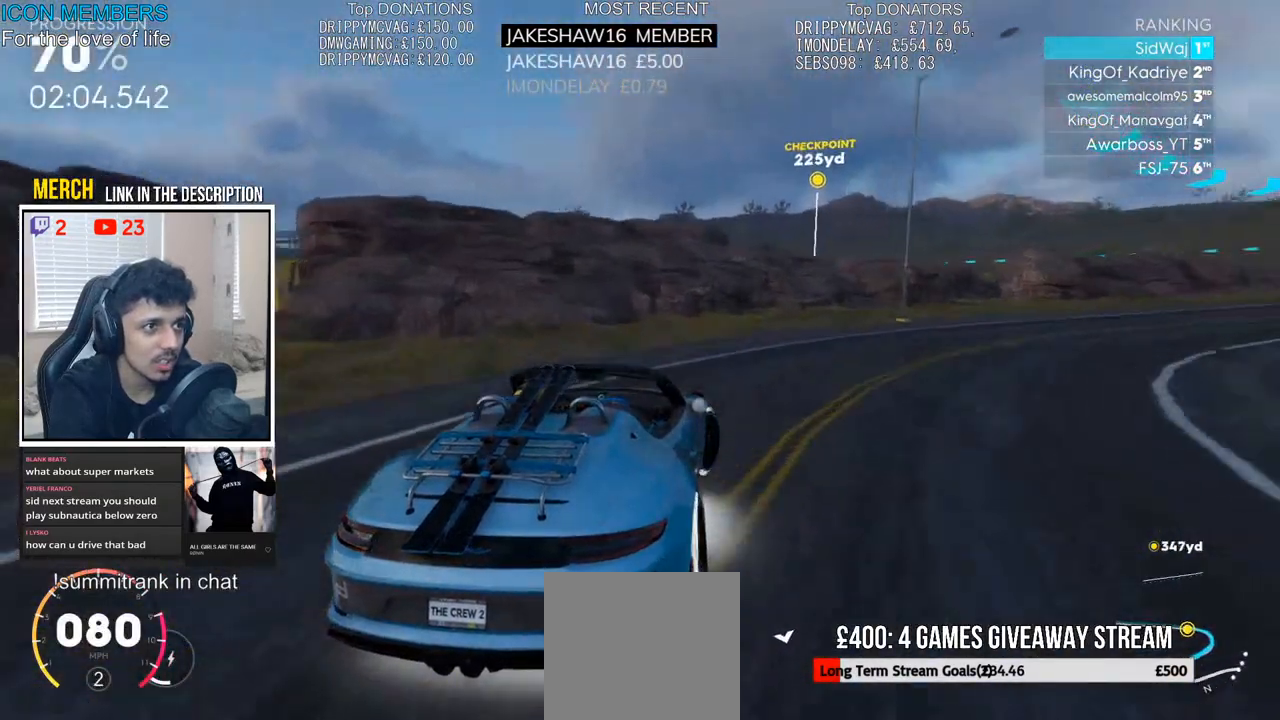
{"buttons": ["R2"], "left_stick": "center", "right_stick": "center", "events": [[67, "left_stick", "right"], [300, "left_stick", "center"]]}
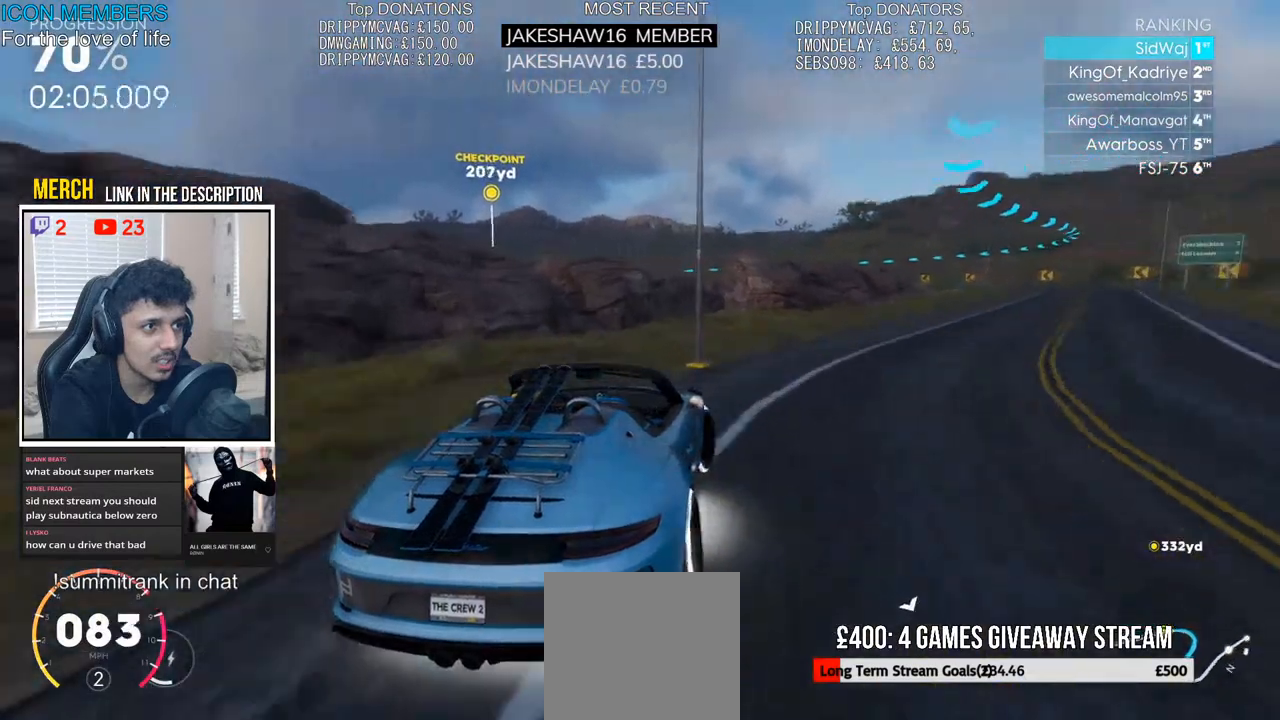
{"buttons": ["R2"], "left_stick": "right", "right_stick": "center", "events": [[83, "left_stick", "right"]]}
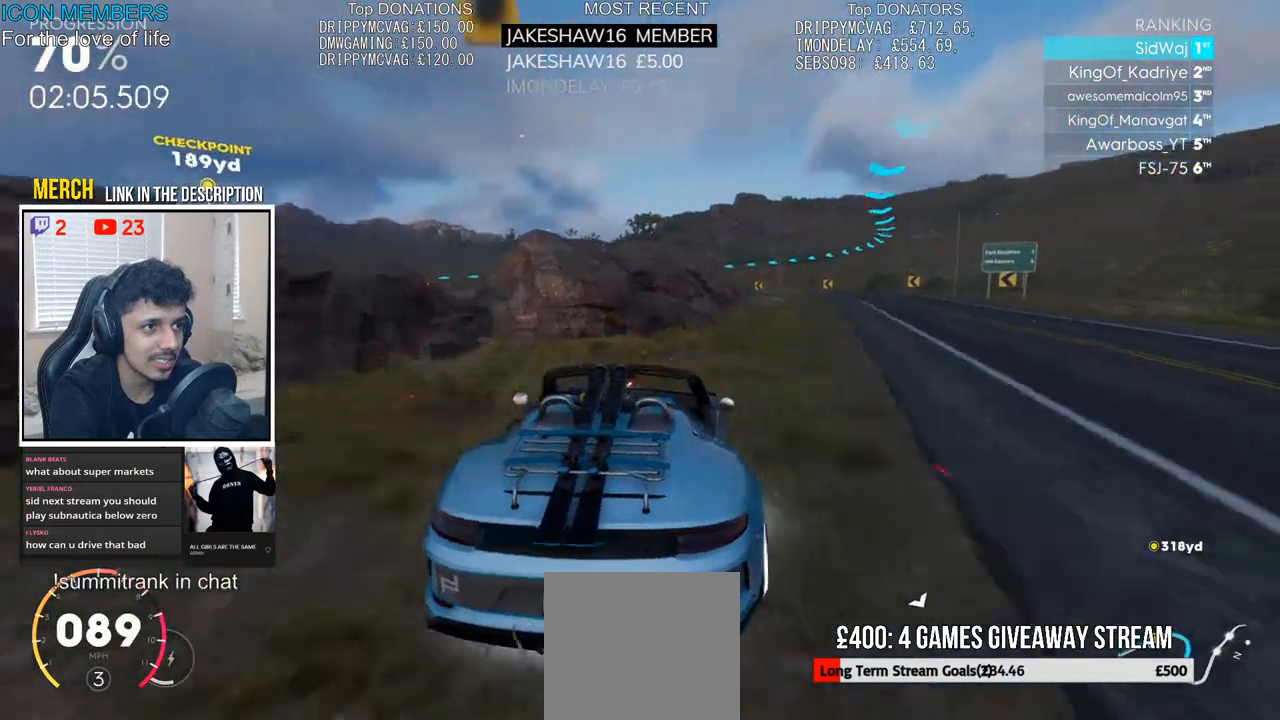
{"buttons": ["R2"], "left_stick": "center", "right_stick": "center", "events": [[250, "left_stick", "center"]]}
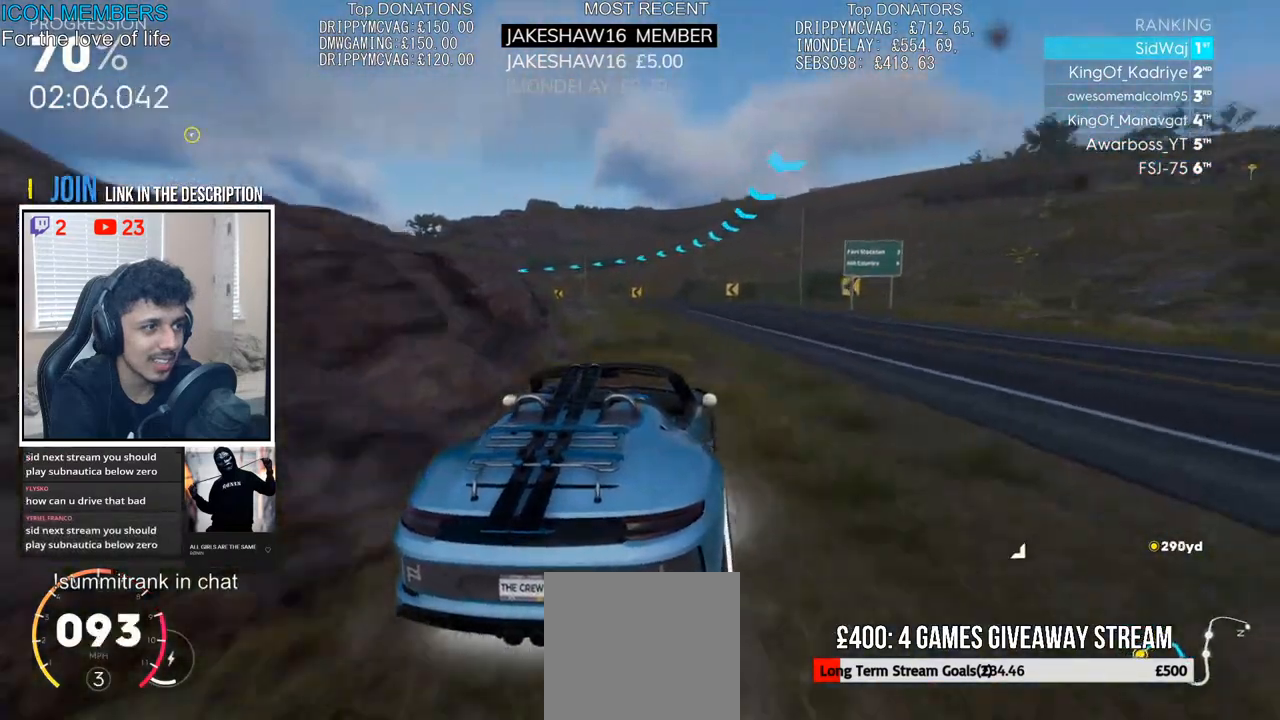
{"buttons": ["CROSS", "R2"], "left_stick": "center", "right_stick": "center", "events": [[33, "CROSS", "down"], [117, "left_stick", "left"], [283, "left_stick", "center"]]}
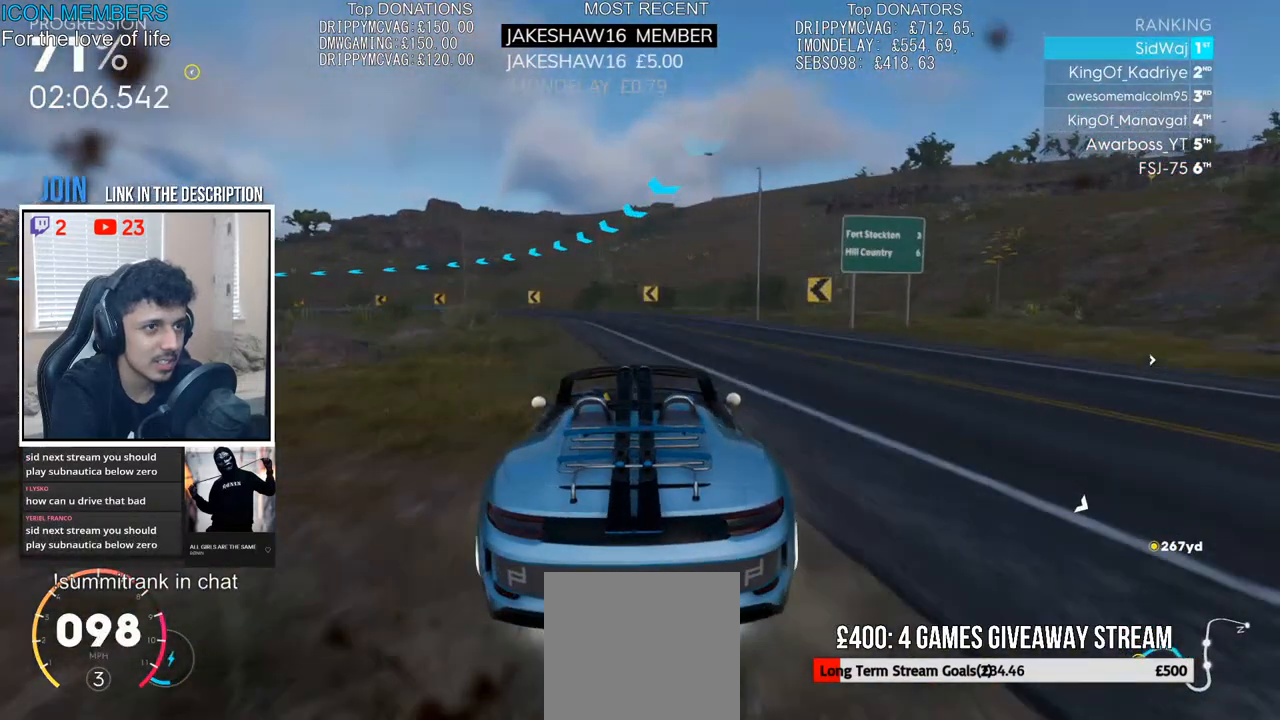
{"buttons": ["L2", "R2"], "left_stick": "left", "right_stick": "center", "events": [[167, "left_stick", "left"], [217, "CROSS", "up"], [467, "L2", "down"]]}
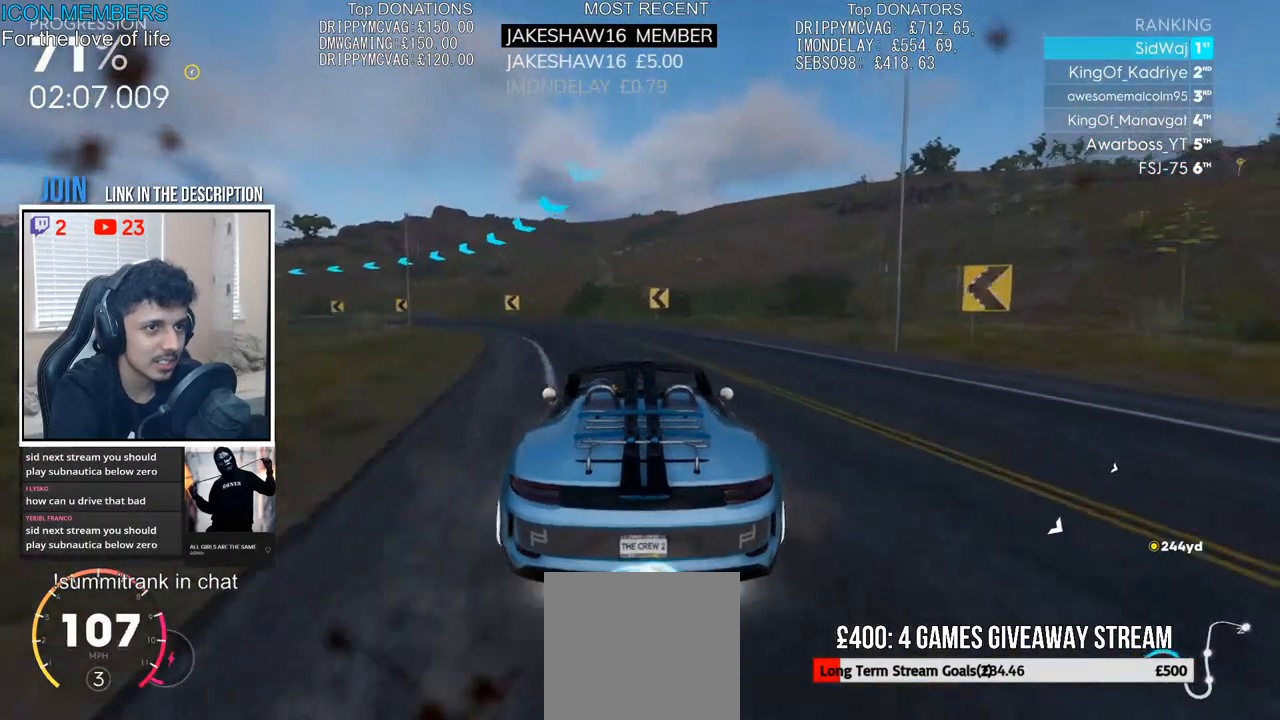
{"buttons": ["R2"], "left_stick": "left", "right_stick": "center", "events": [[17, "R2", "up"], [50, "L2", "up"], [150, "R2", "down"]]}
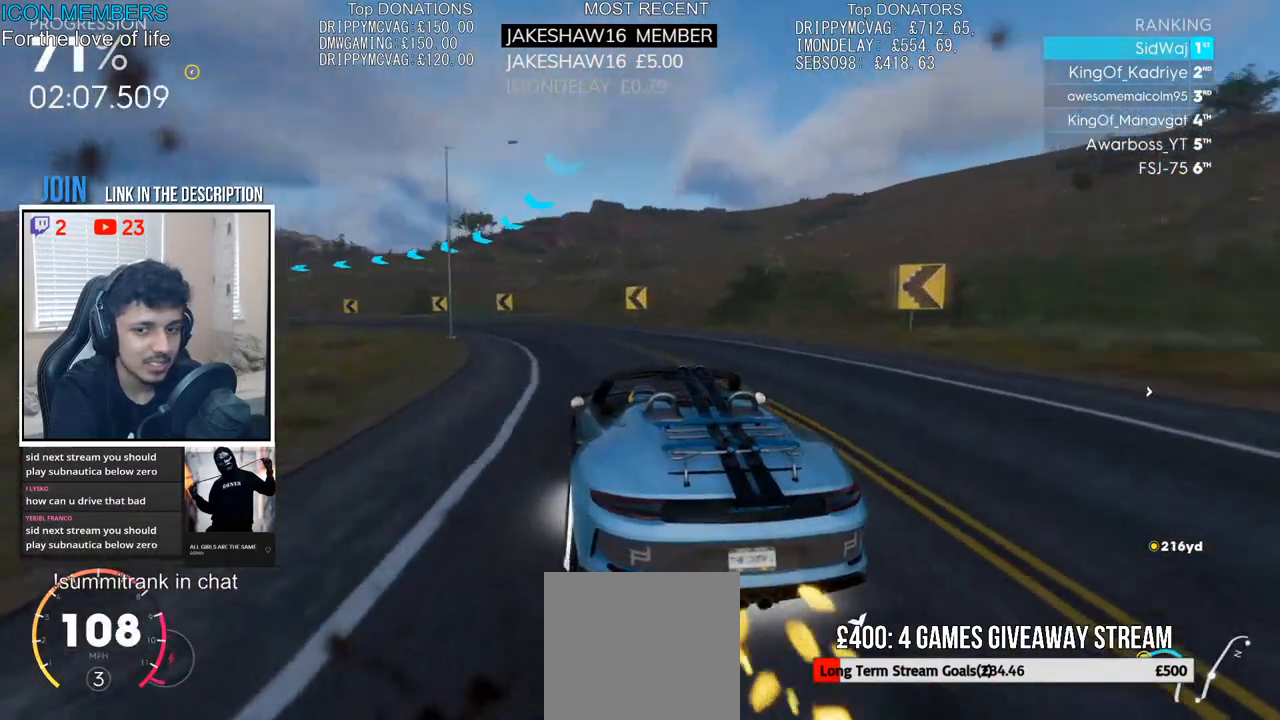
{"buttons": ["R2"], "left_stick": "right", "right_stick": "center", "events": [[400, "left_stick", "center"], [483, "left_stick", "right"]]}
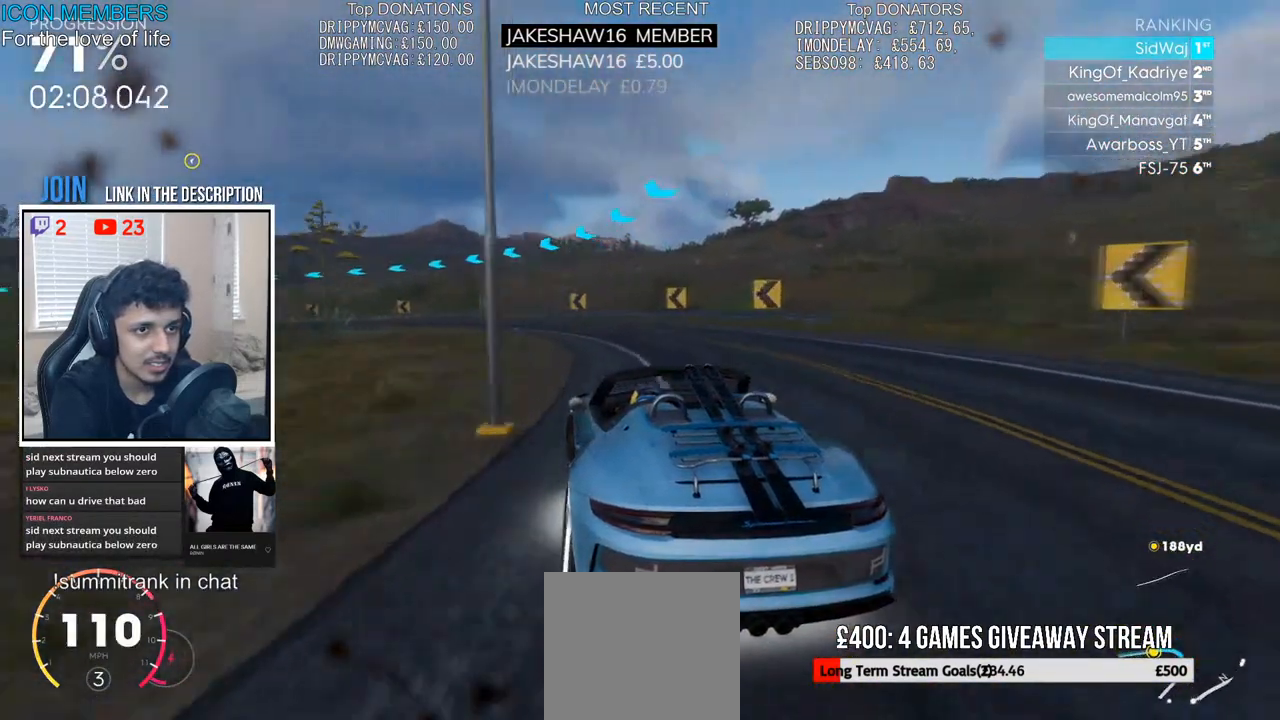
{"buttons": ["R2"], "left_stick": "left", "right_stick": "center", "events": [[183, "left_stick", "left"]]}
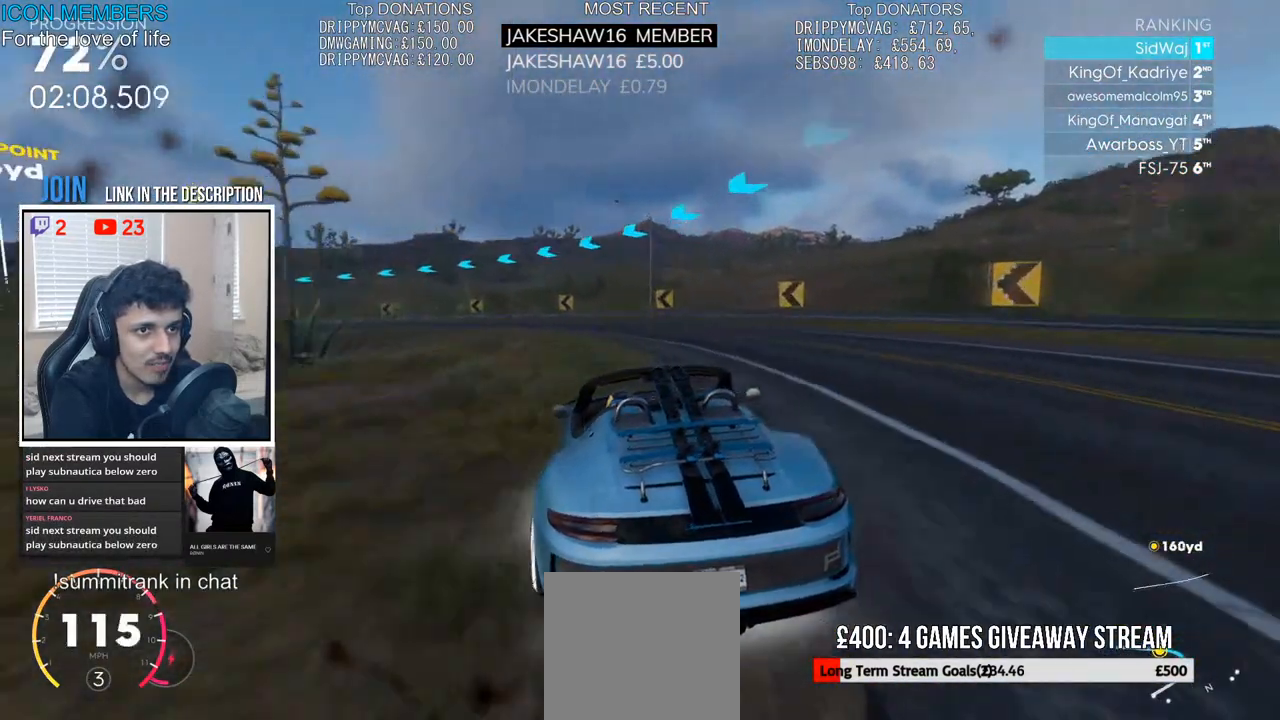
{"buttons": ["R2"], "left_stick": "center", "right_stick": "center", "events": [[500, "left_stick", "center"]]}
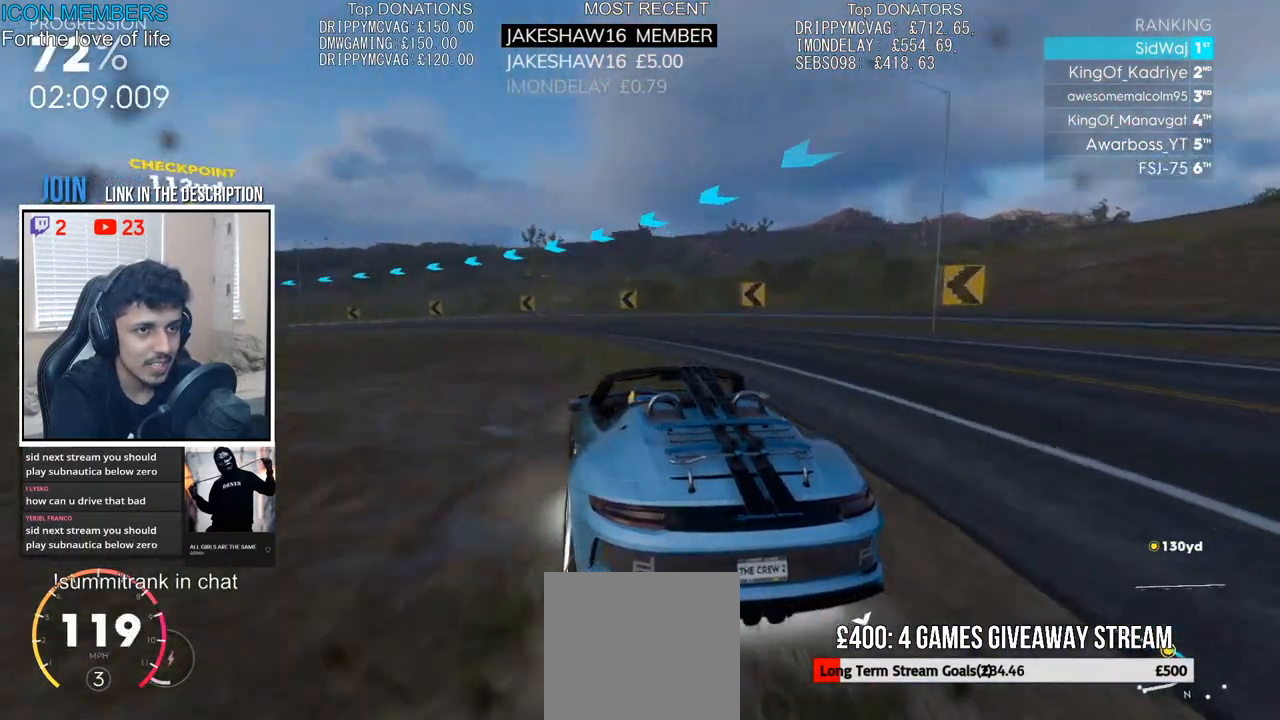
{"buttons": ["R2"], "left_stick": "center", "right_stick": "center", "events": [[200, "left_stick", "left"], [400, "left_stick", "center"]]}
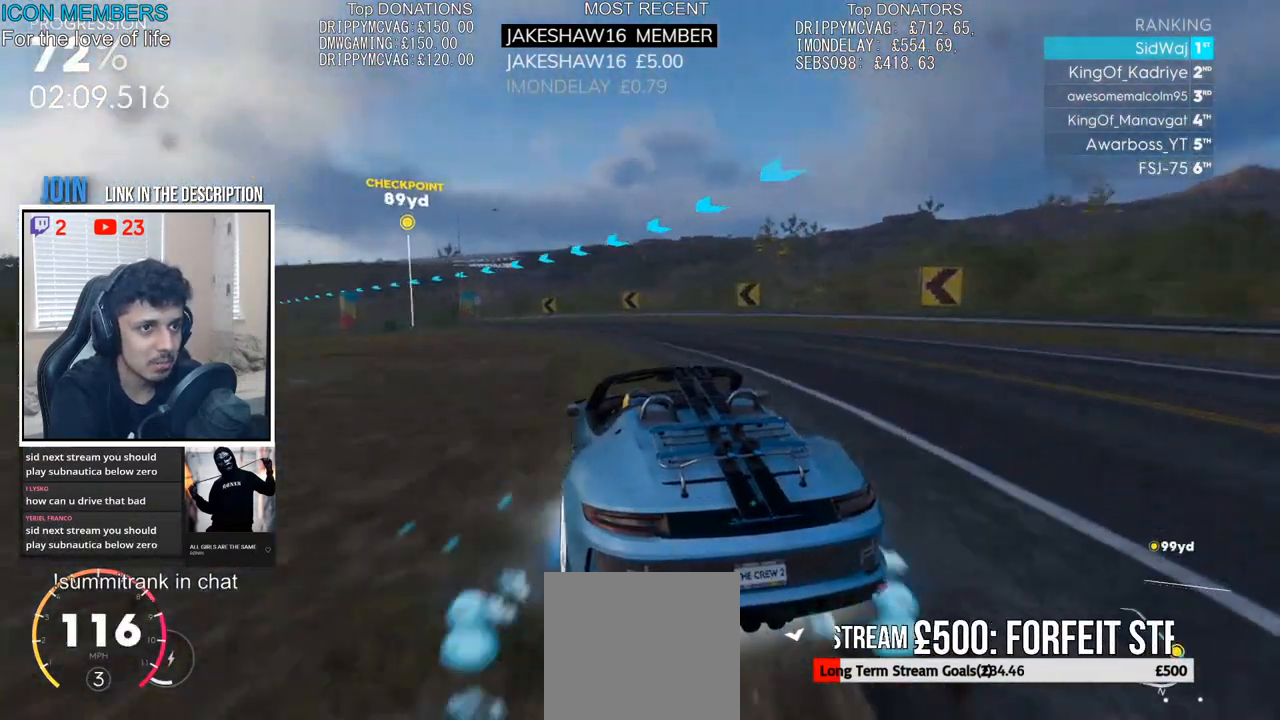
{"buttons": ["R2"], "left_stick": "left", "right_stick": "center", "events": [[117, "left_stick", "left"]]}
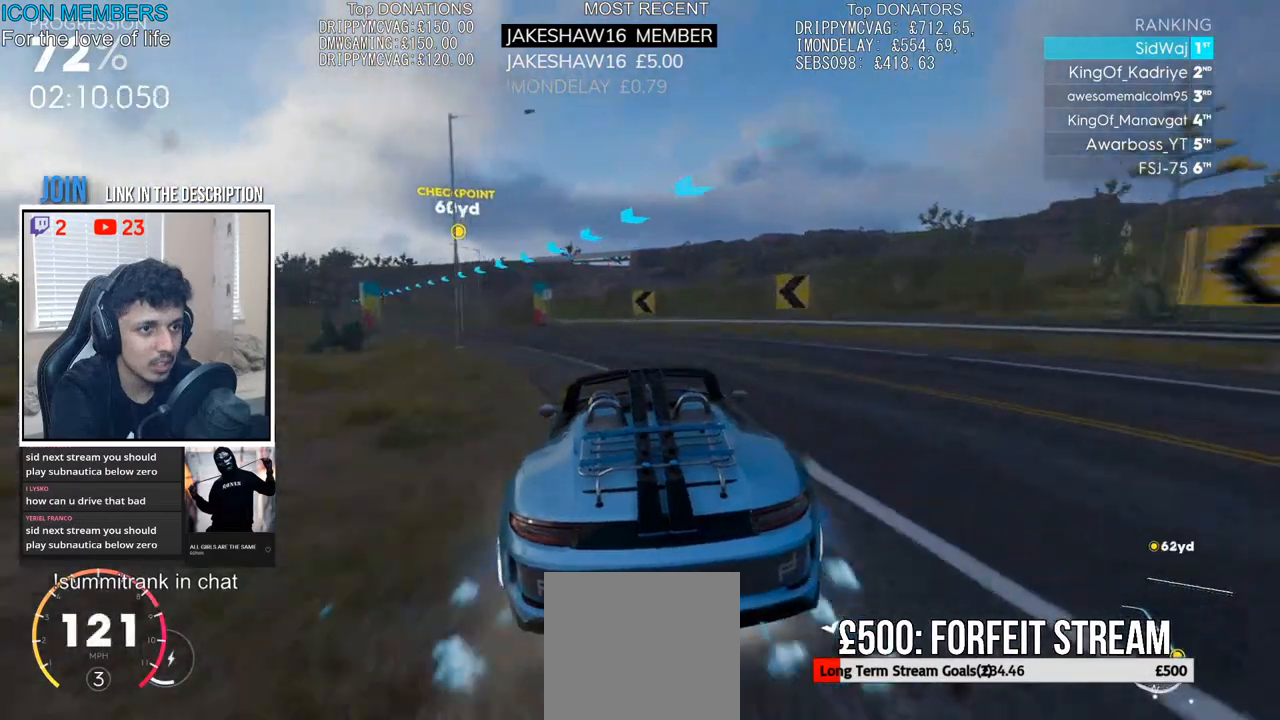
{"buttons": ["R2"], "left_stick": "left", "right_stick": "center", "events": [[150, "left_stick", "center"], [333, "left_stick", "left"]]}
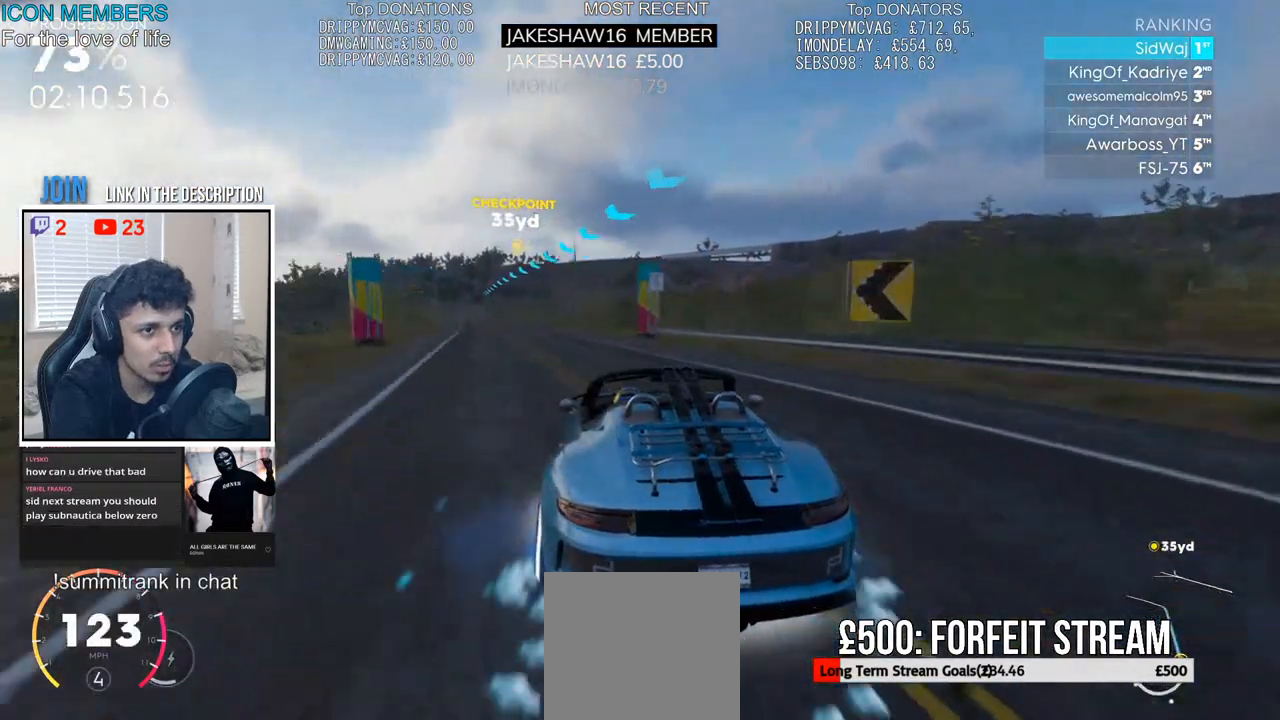
{"buttons": ["R2"], "left_stick": "center", "right_stick": "center", "events": [[17, "left_stick", "center"], [117, "left_stick", "left"], [400, "left_stick", "center"]]}
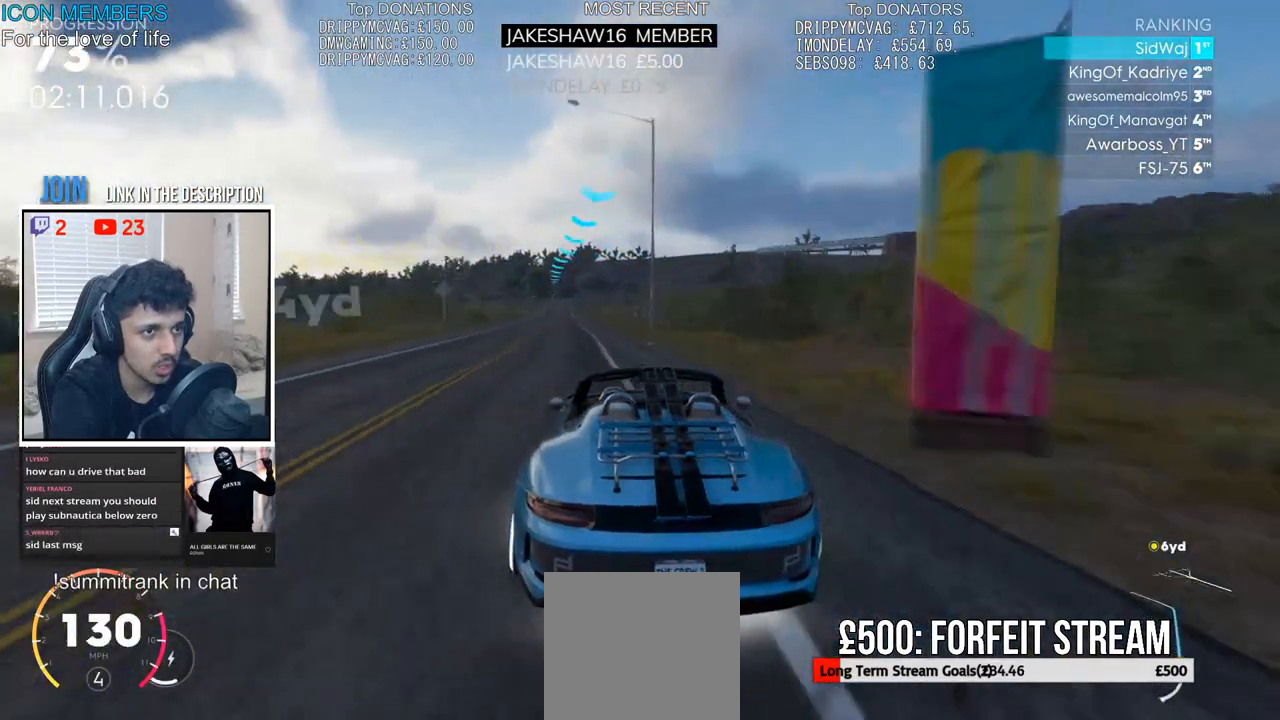
{"buttons": ["R2"], "left_stick": "center", "right_stick": "center", "events": [[83, "left_stick", "left"], [333, "left_stick", "center"]]}
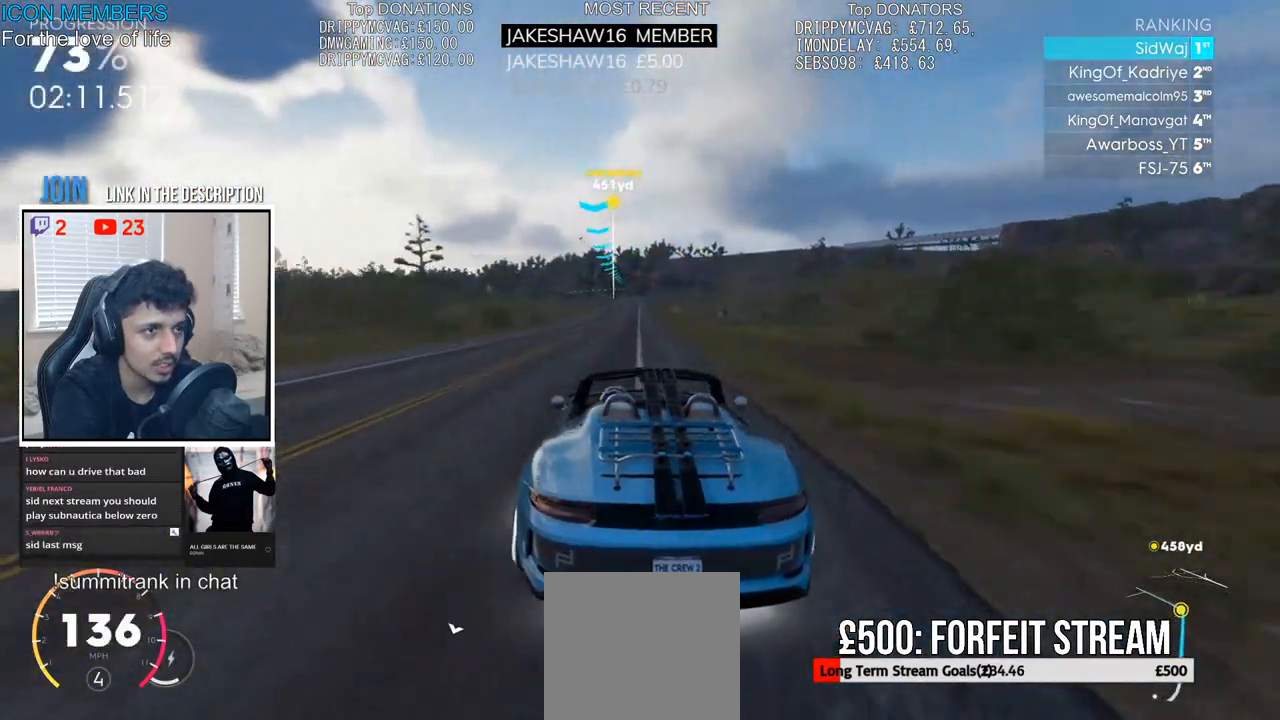
{"buttons": ["R2"], "left_stick": "center", "right_stick": "center", "events": [[217, "left_stick", "right"], [433, "left_stick", "center"]]}
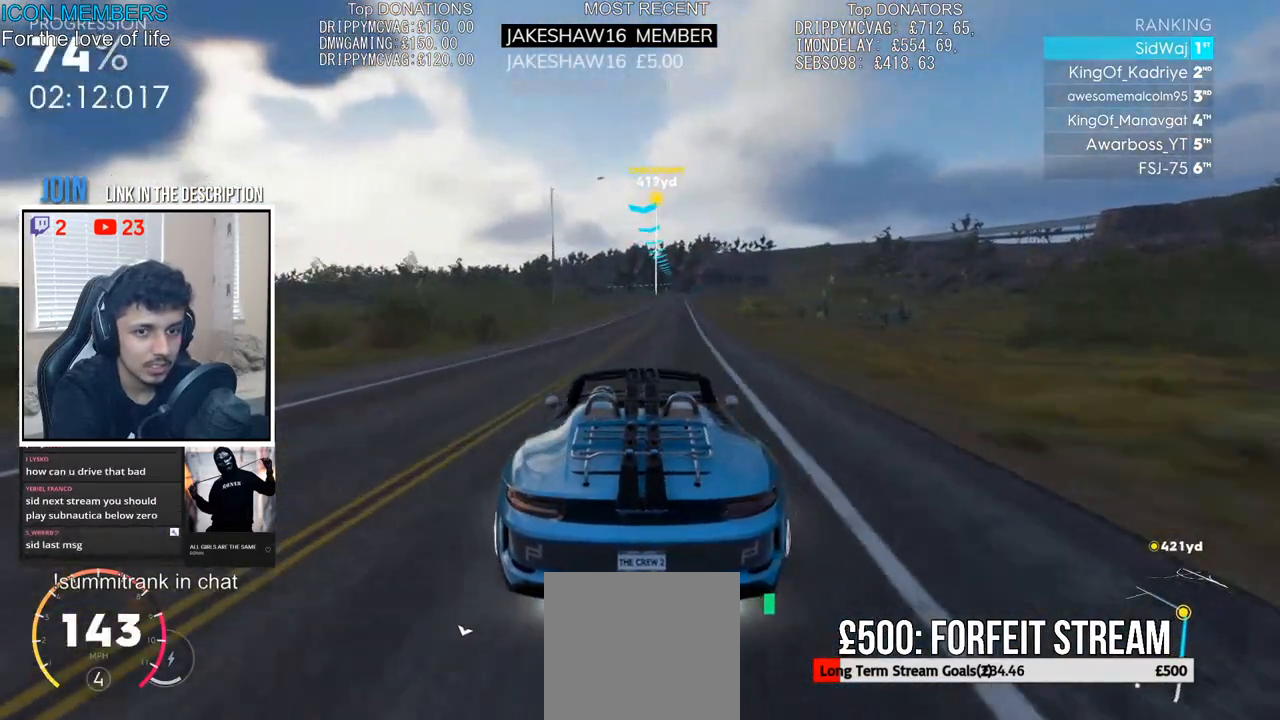
{"buttons": ["R2"], "left_stick": "center", "right_stick": "center", "events": []}
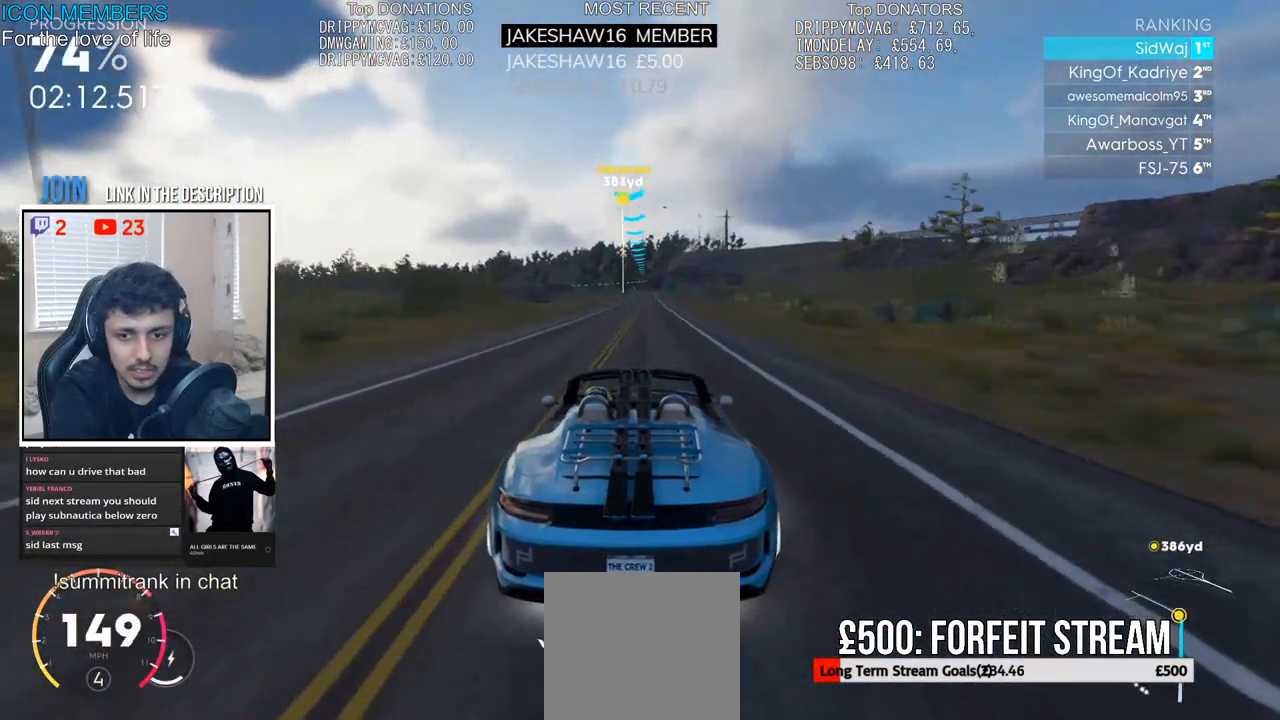
{"buttons": ["R2"], "left_stick": "center", "right_stick": "center", "events": [[83, "left_stick", "right"], [183, "left_stick", "center"]]}
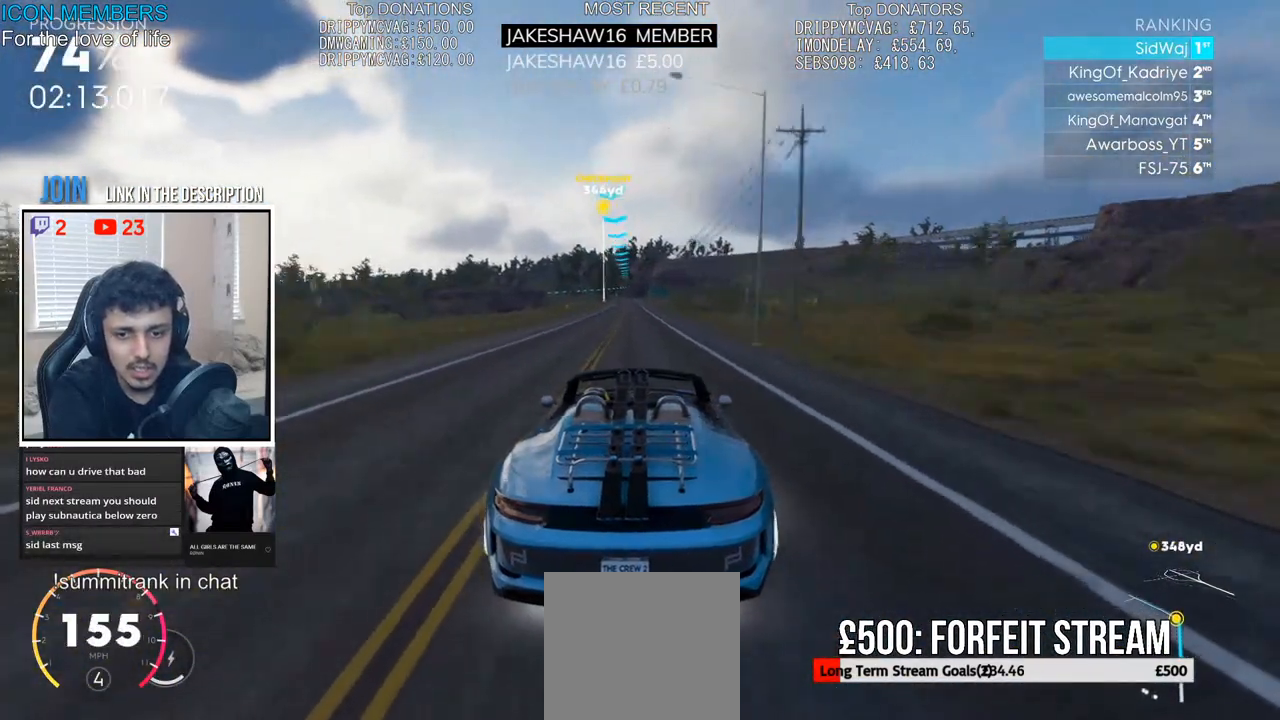
{"buttons": ["R2"], "left_stick": "center", "right_stick": "center", "events": [[183, "left_stick", "left"], [333, "left_stick", "center"]]}
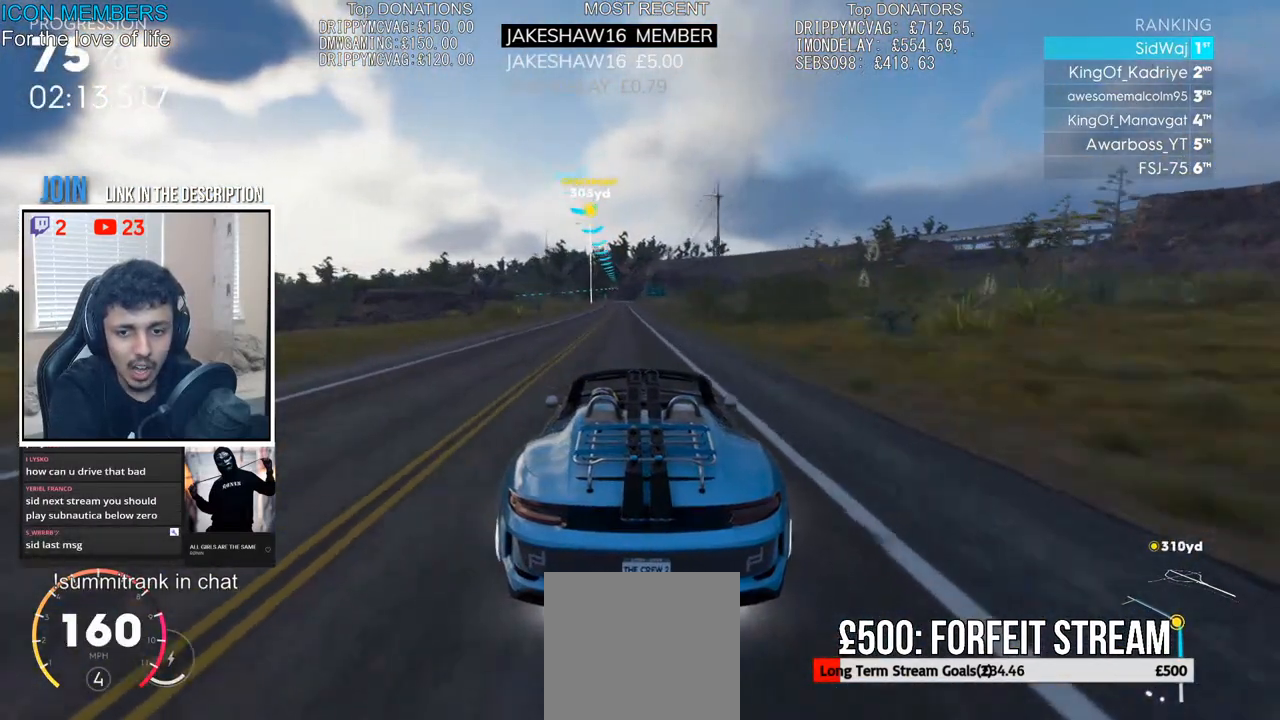
{"buttons": ["R2"], "left_stick": "center", "right_stick": "center", "events": []}
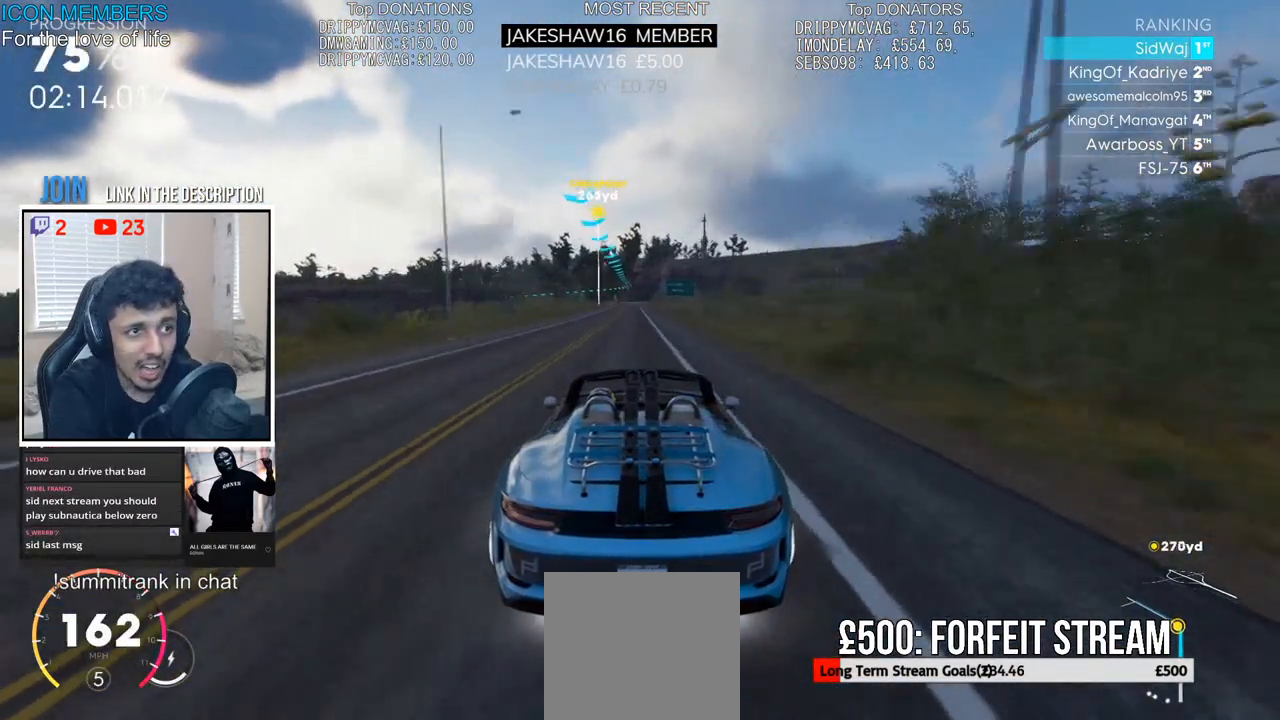
{"buttons": ["R2"], "left_stick": "center", "right_stick": "center", "events": []}